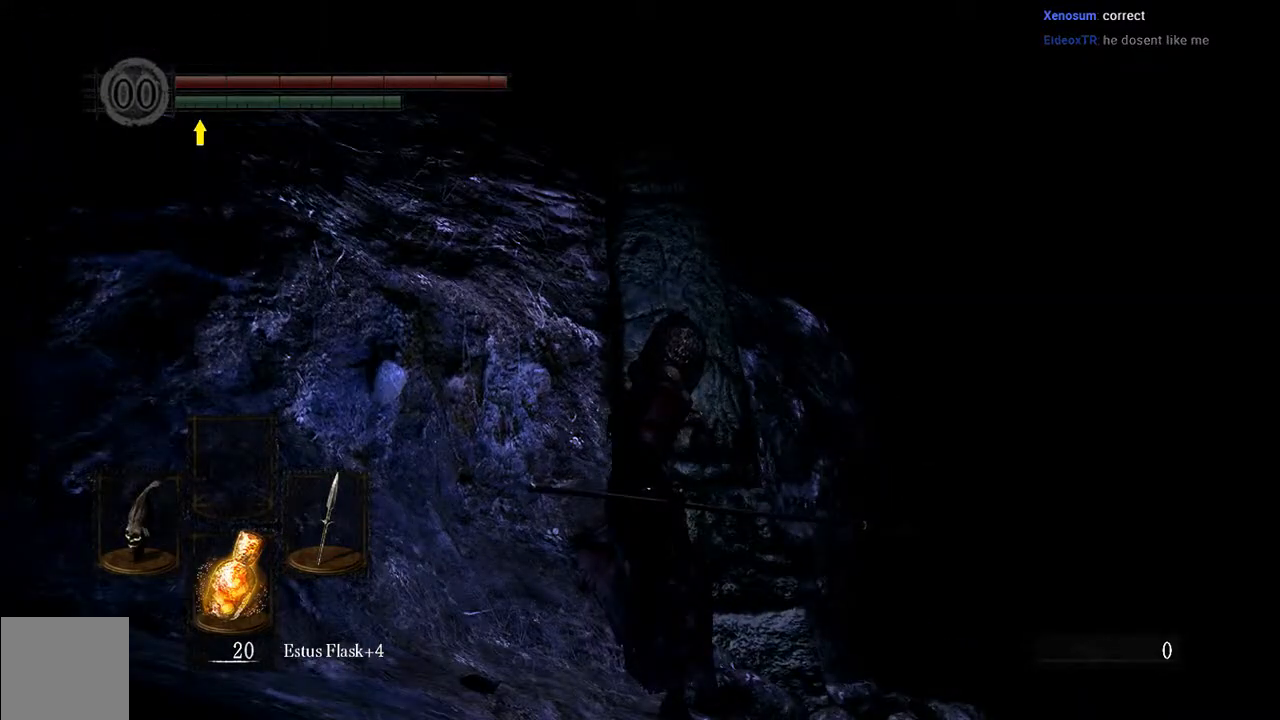
Gameplay with a controller (Xbox layout); each line is a JSON object with the inputs held at the frame after it. "events" lists button and stick changes between this image and that frame as [ms after this image, input, new state], when the widget could be followed in between. Not read: L3.
{"buttons": ["L1"], "left_stick": "center", "right_stick": "center", "events": [[233, "right_stick", "down-right"], [450, "right_stick", "center"]]}
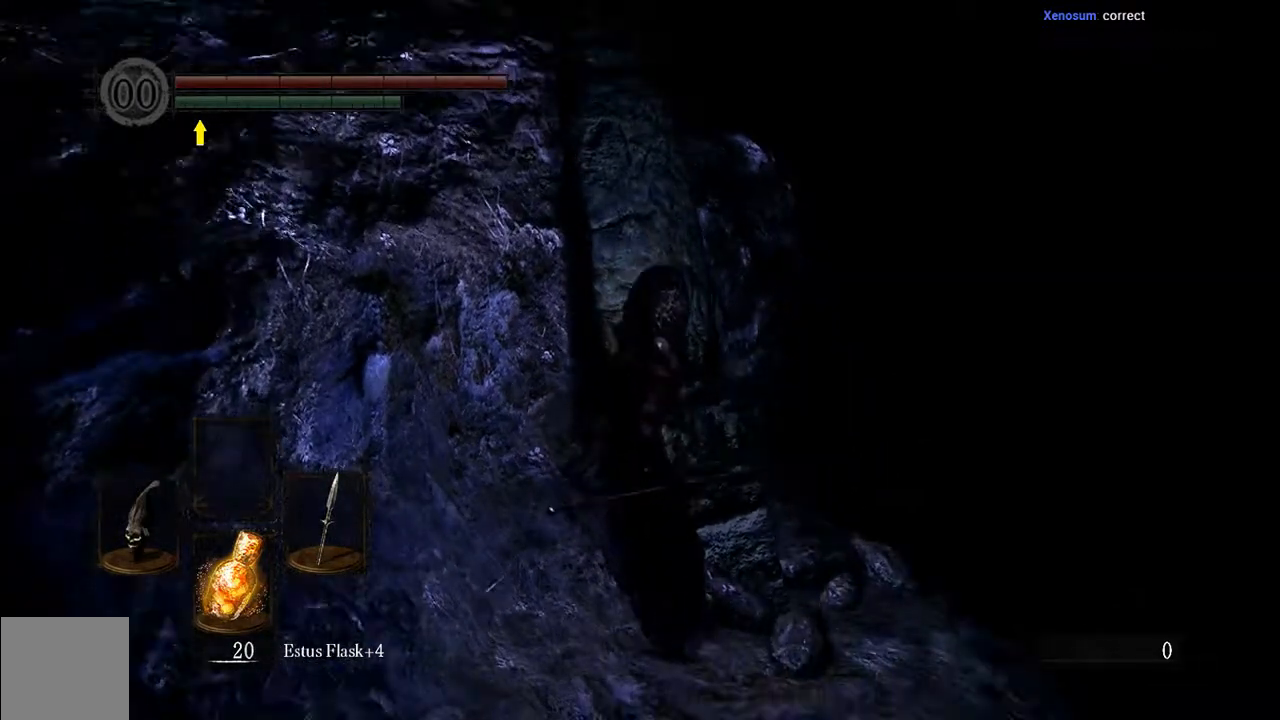
{"buttons": ["L1"], "left_stick": "center", "right_stick": "center", "events": []}
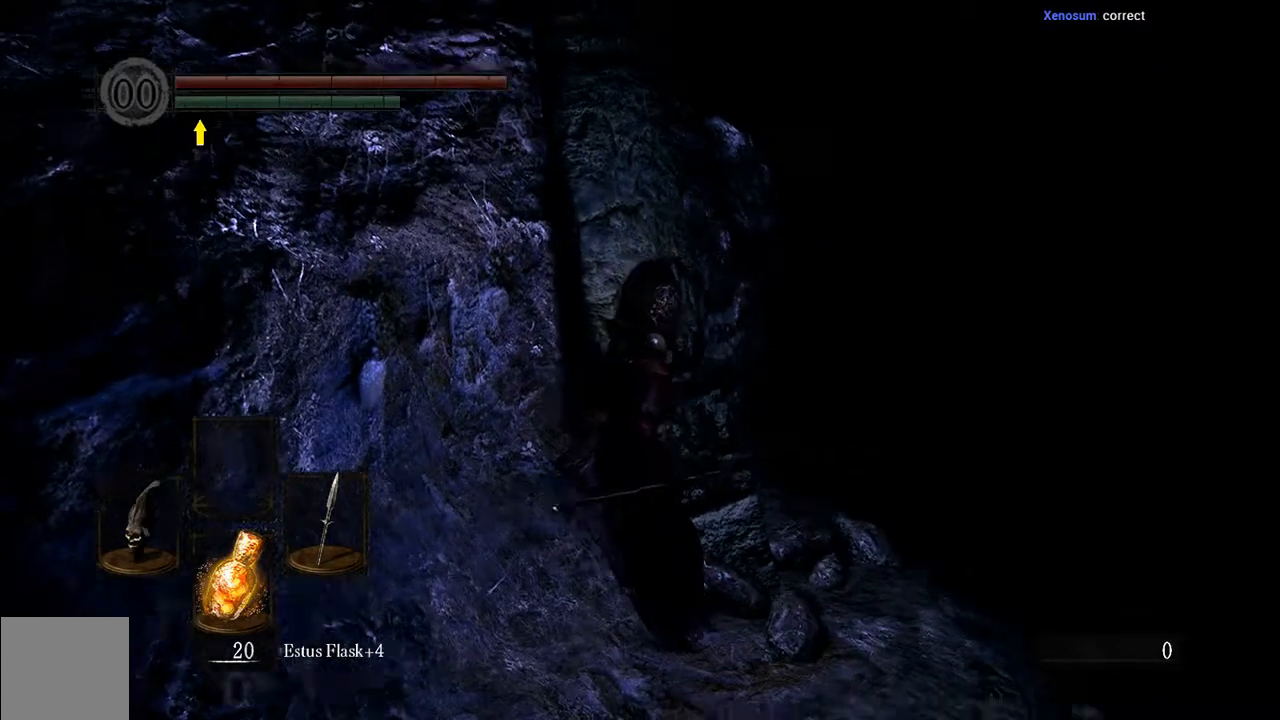
{"buttons": ["L1"], "left_stick": "center", "right_stick": "down-right", "events": [[333, "right_stick", "down-right"]]}
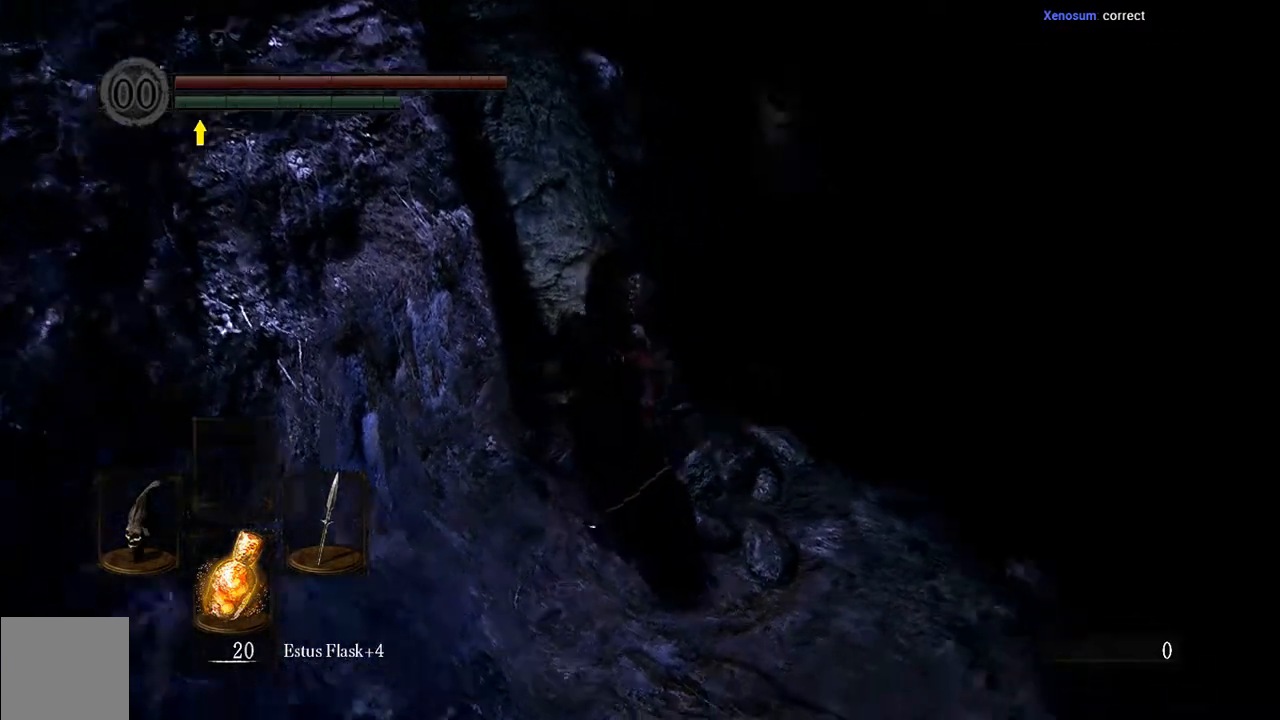
{"buttons": ["B", "L1"], "left_stick": "right", "right_stick": "center", "events": [[33, "right_stick", "center"], [200, "left_stick", "up-right"], [333, "left_stick", "right"], [433, "B", "down"]]}
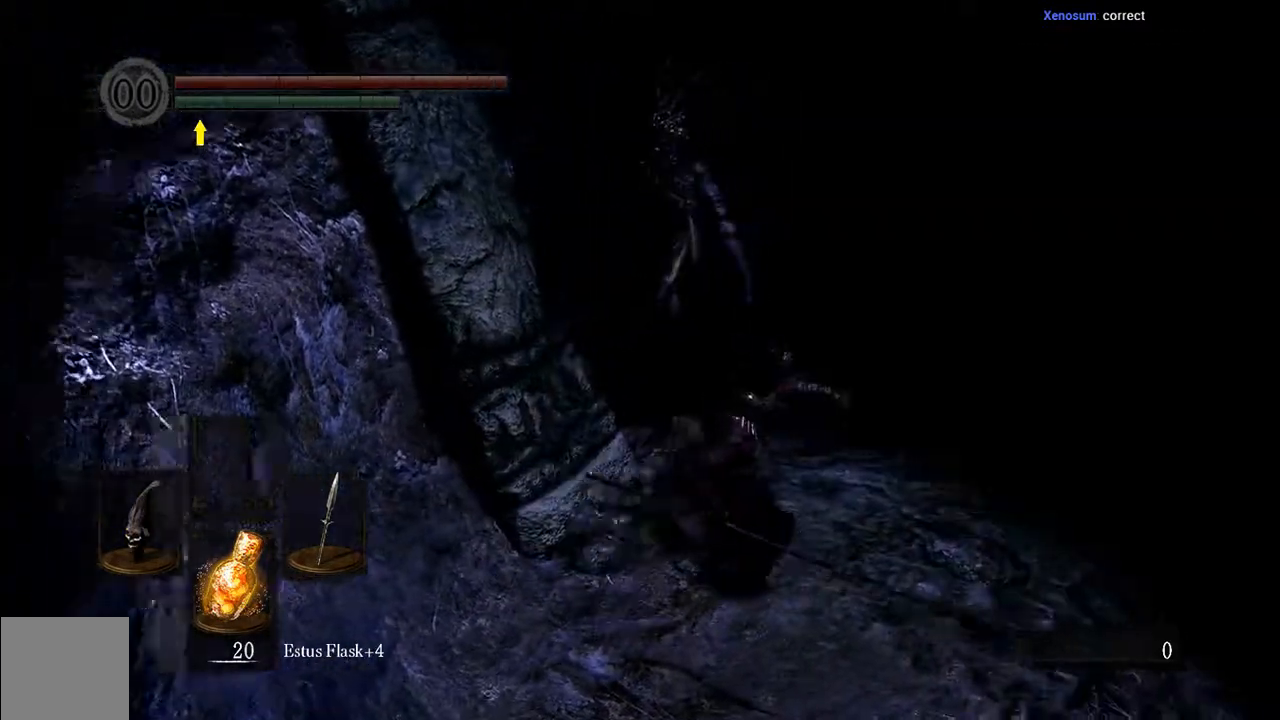
{"buttons": ["B", "L1"], "left_stick": "up-right", "right_stick": "center", "events": [[117, "right_stick", "down-right"], [250, "left_stick", "up-right"], [367, "right_stick", "center"]]}
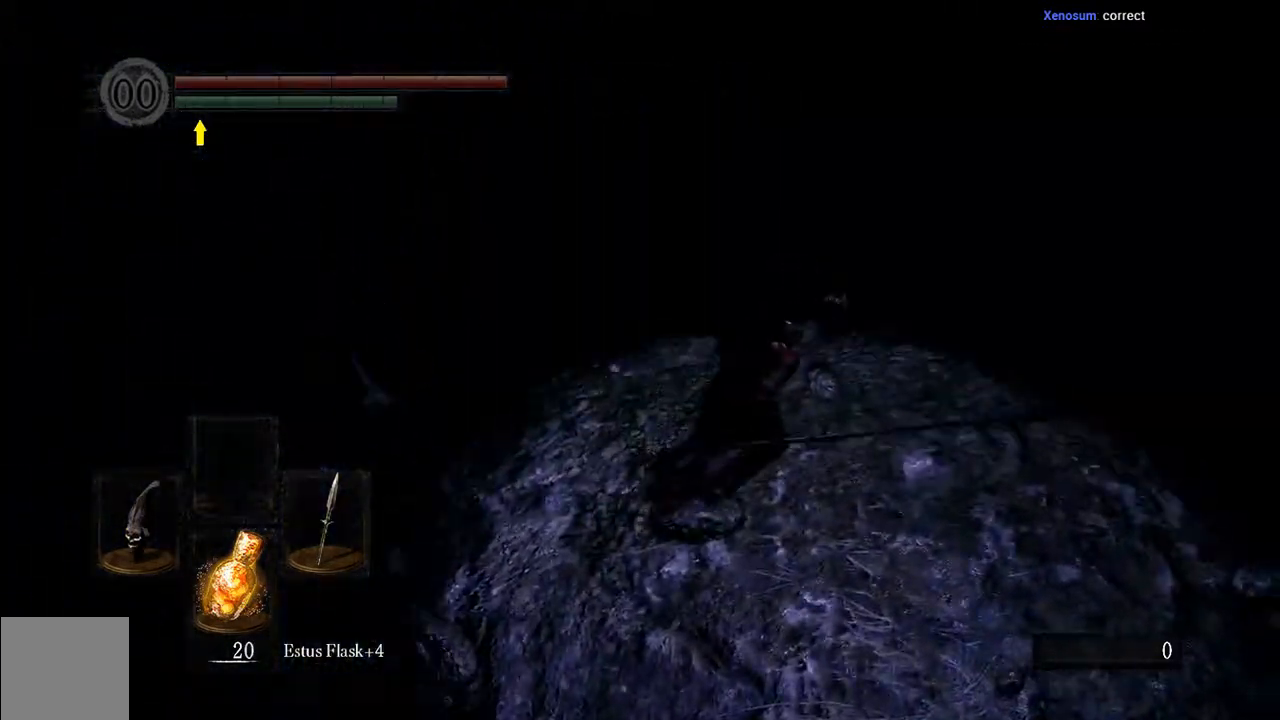
{"buttons": ["B", "L1"], "left_stick": "up-right", "right_stick": "center", "events": []}
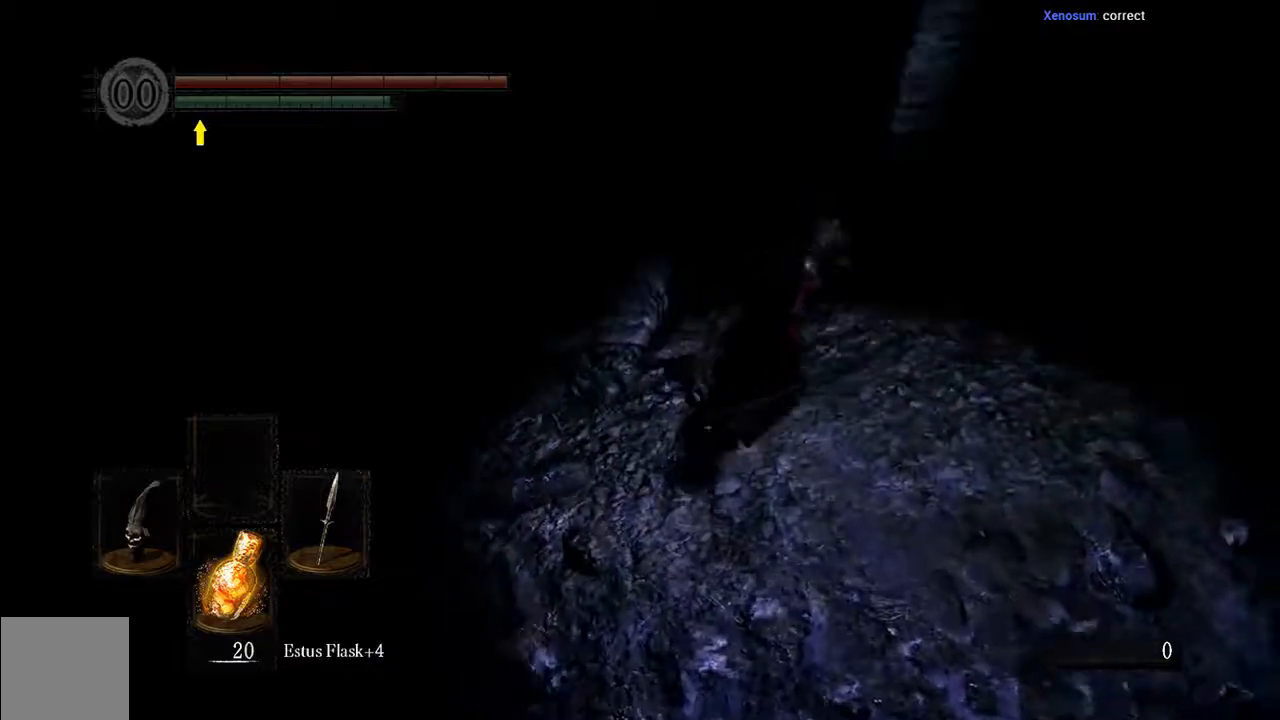
{"buttons": ["L1"], "left_stick": "up-left", "right_stick": "center", "events": [[117, "B", "up"], [117, "left_stick", "up-left"]]}
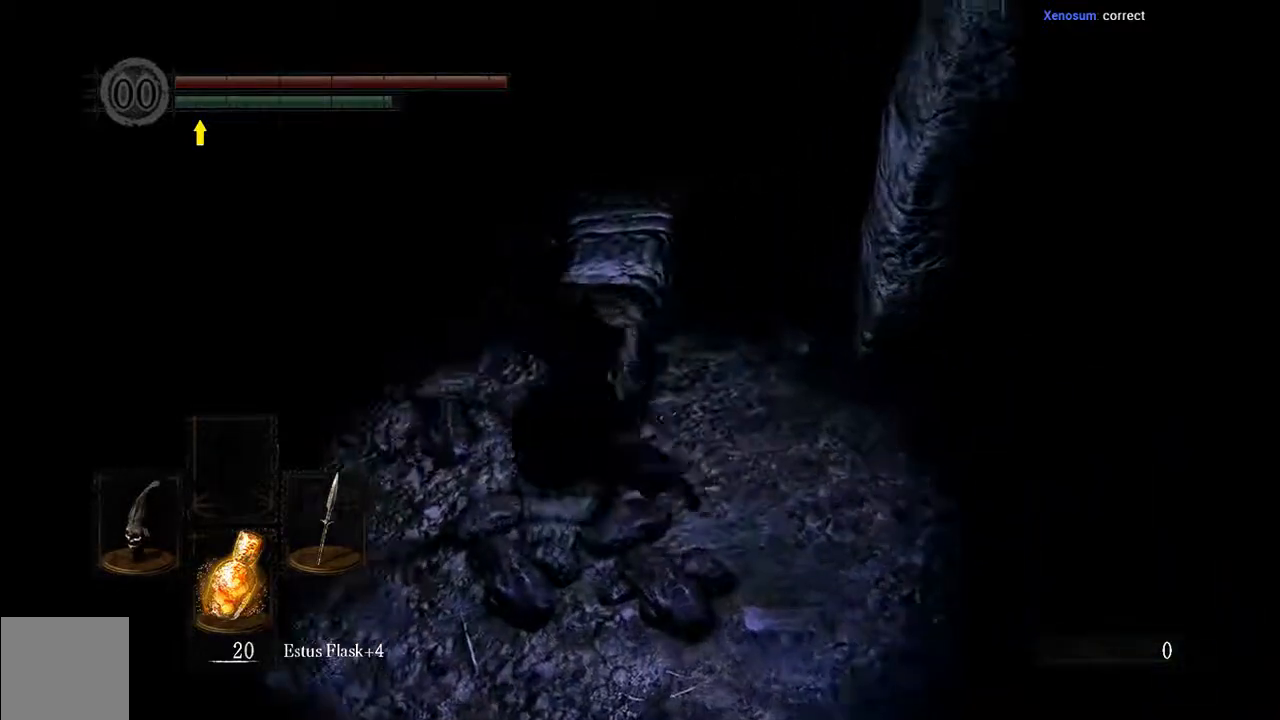
{"buttons": ["B", "L1"], "left_stick": "up", "right_stick": "center", "events": [[67, "left_stick", "up"], [250, "B", "down"]]}
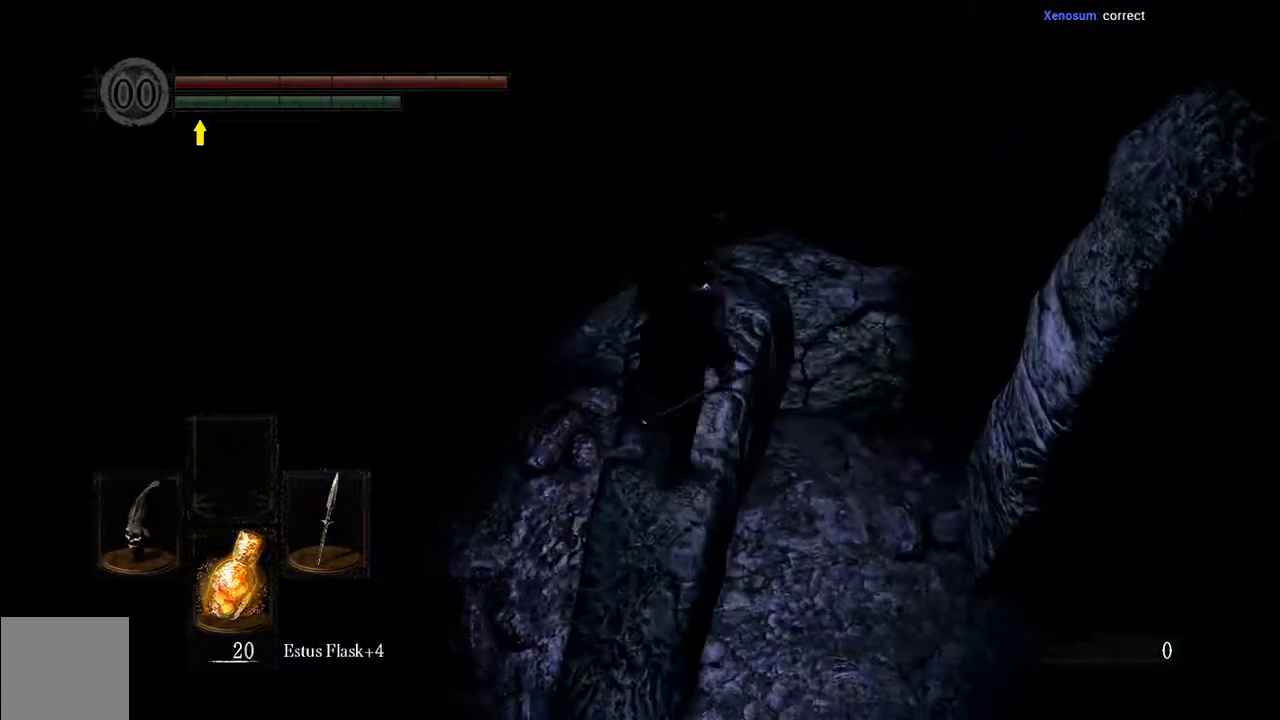
{"buttons": ["B", "L1"], "left_stick": "up", "right_stick": "center", "events": []}
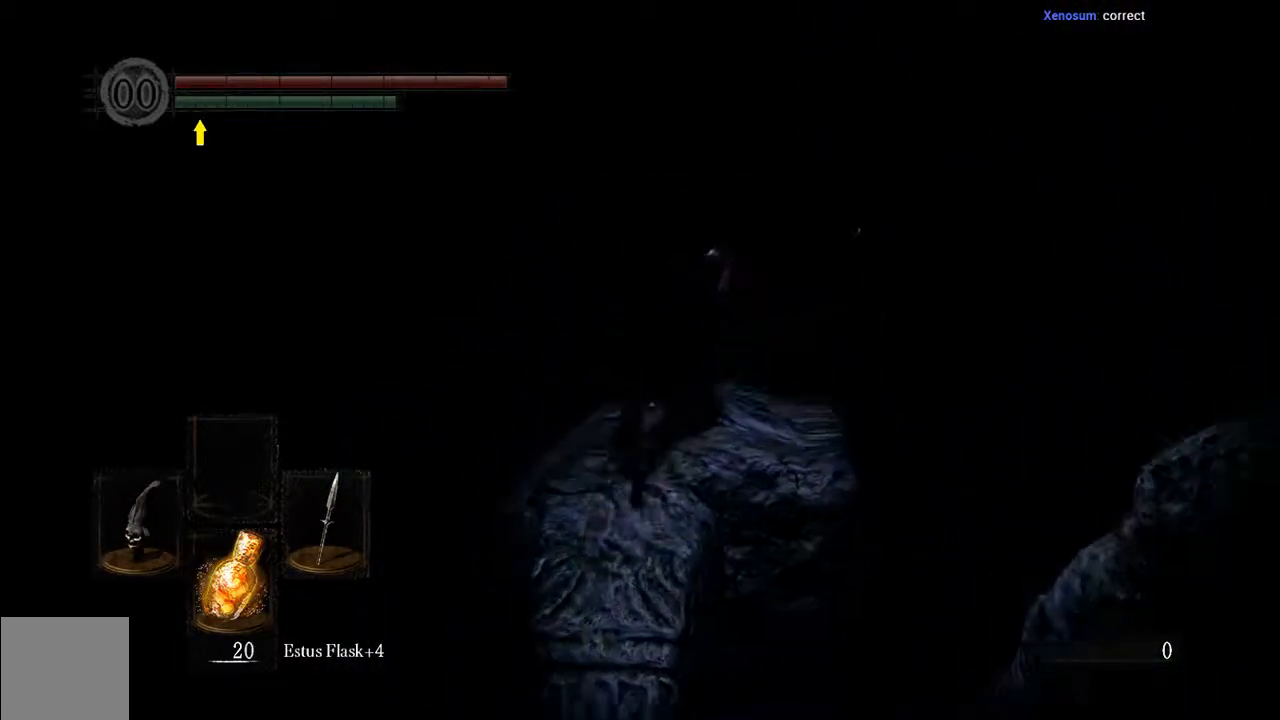
{"buttons": ["B", "L1"], "left_stick": "up", "right_stick": "center", "events": []}
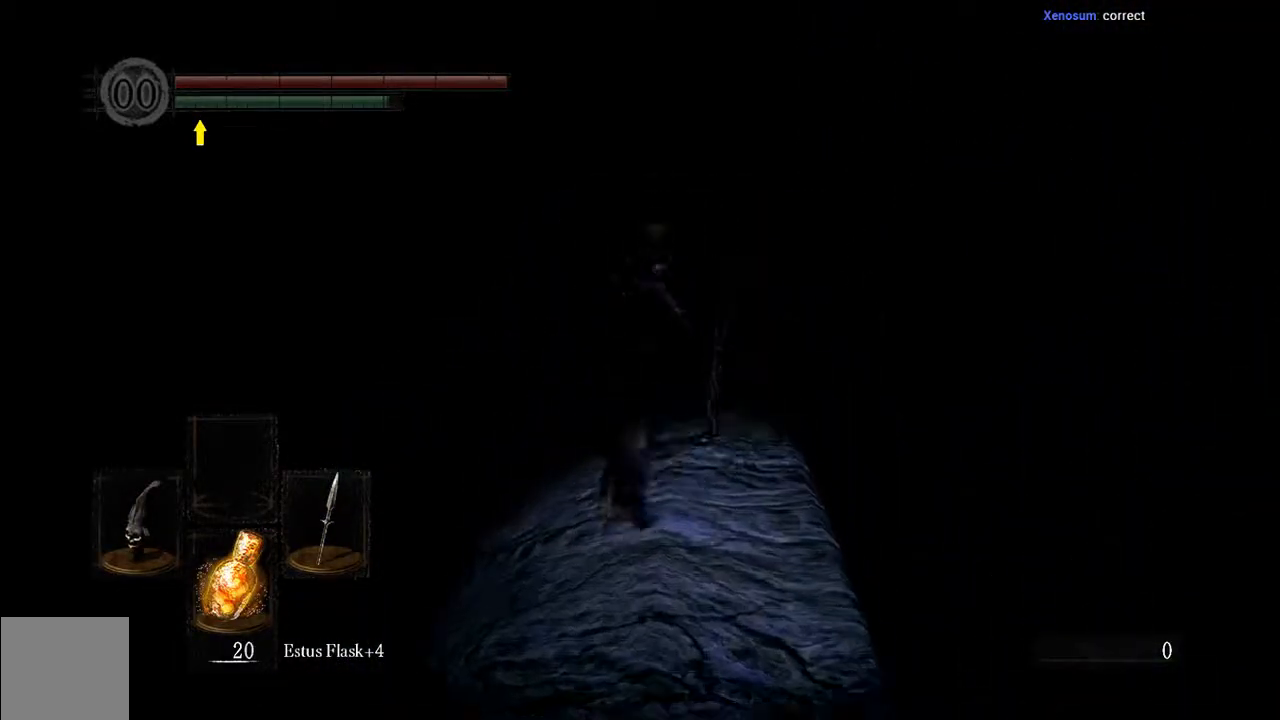
{"buttons": ["B", "L1"], "left_stick": "up", "right_stick": "center", "events": []}
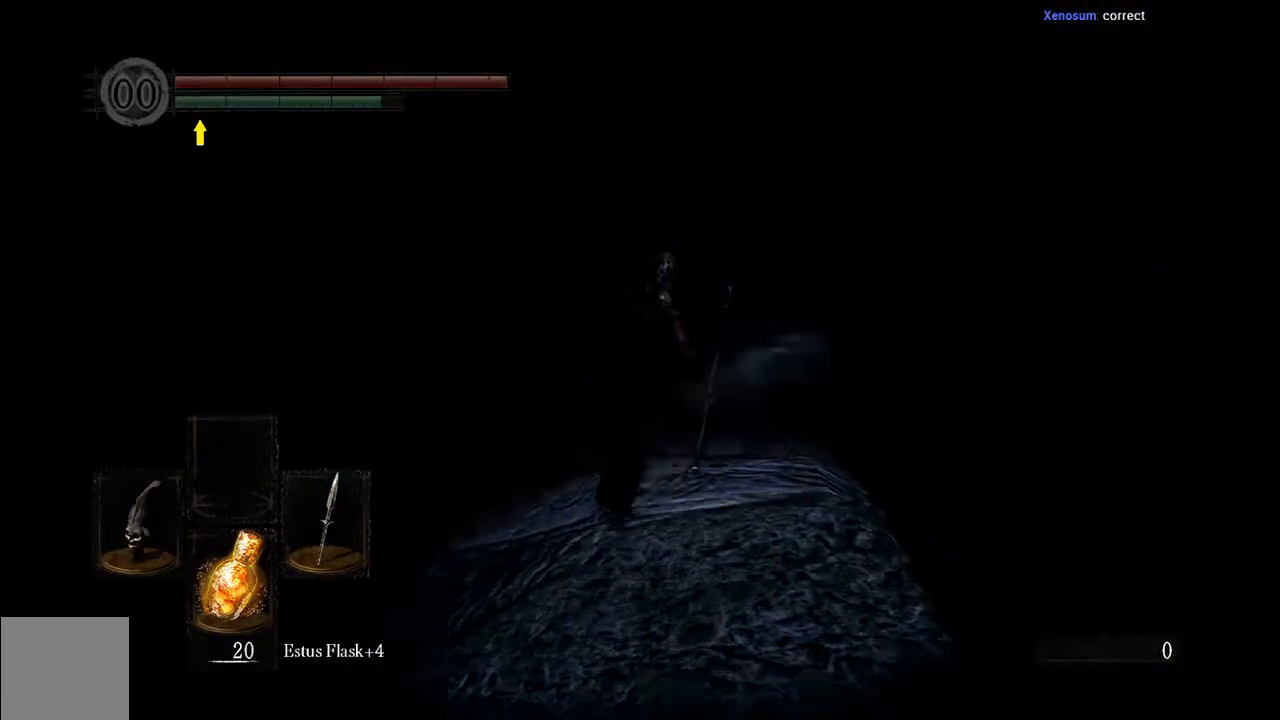
{"buttons": ["L1"], "left_stick": "up", "right_stick": "center", "events": [[67, "B", "up"]]}
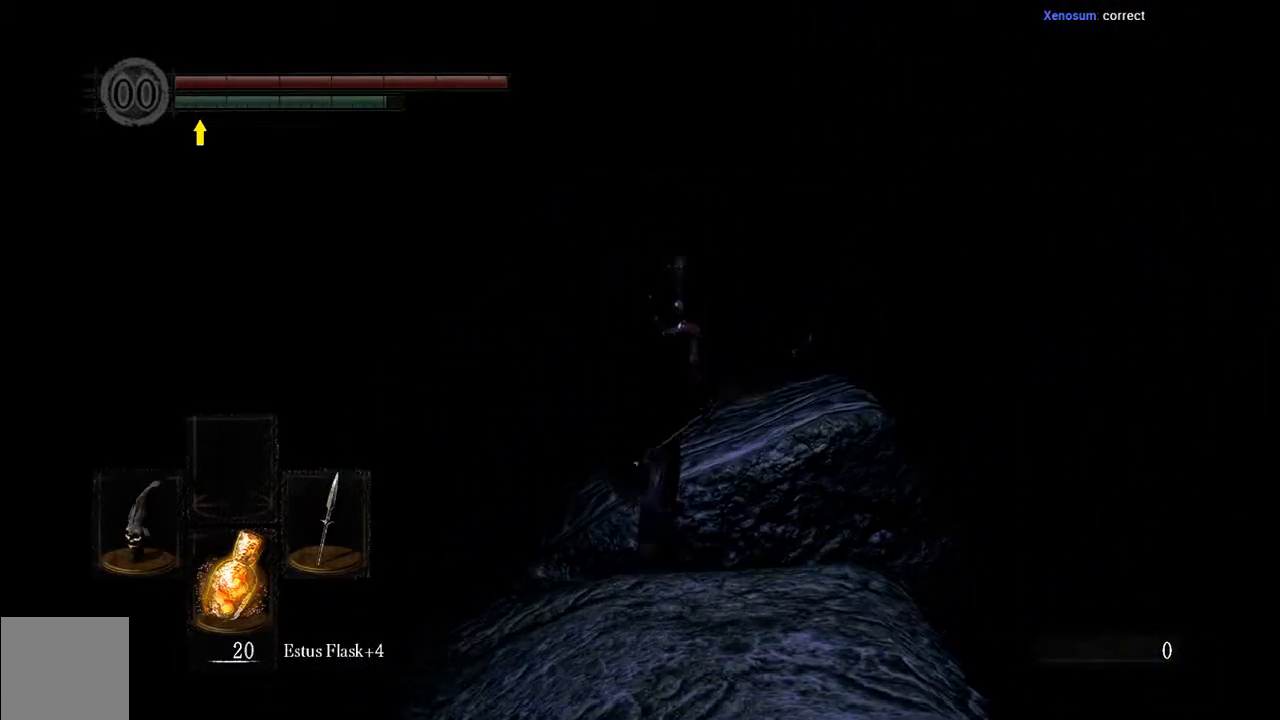
{"buttons": ["L1"], "left_stick": "up", "right_stick": "center", "events": [[33, "B", "down"], [100, "B", "up"]]}
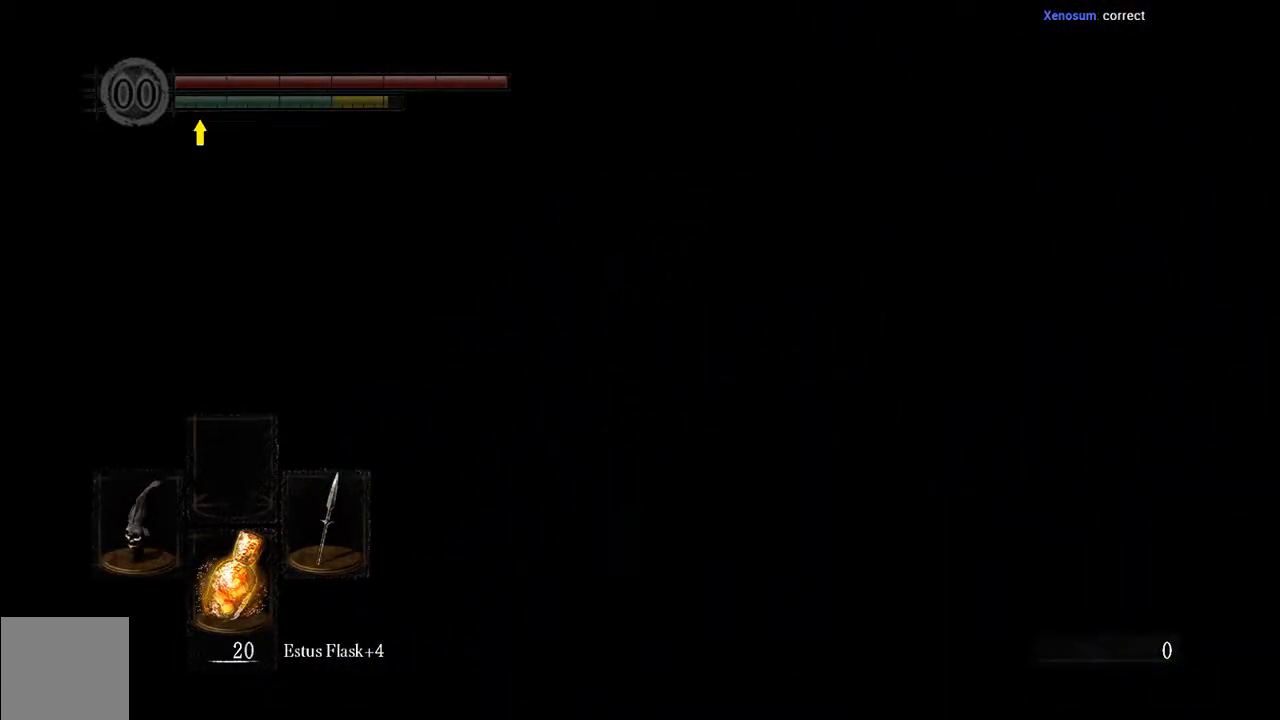
{"buttons": ["B", "L1"], "left_stick": "up", "right_stick": "center", "events": [[317, "B", "down"]]}
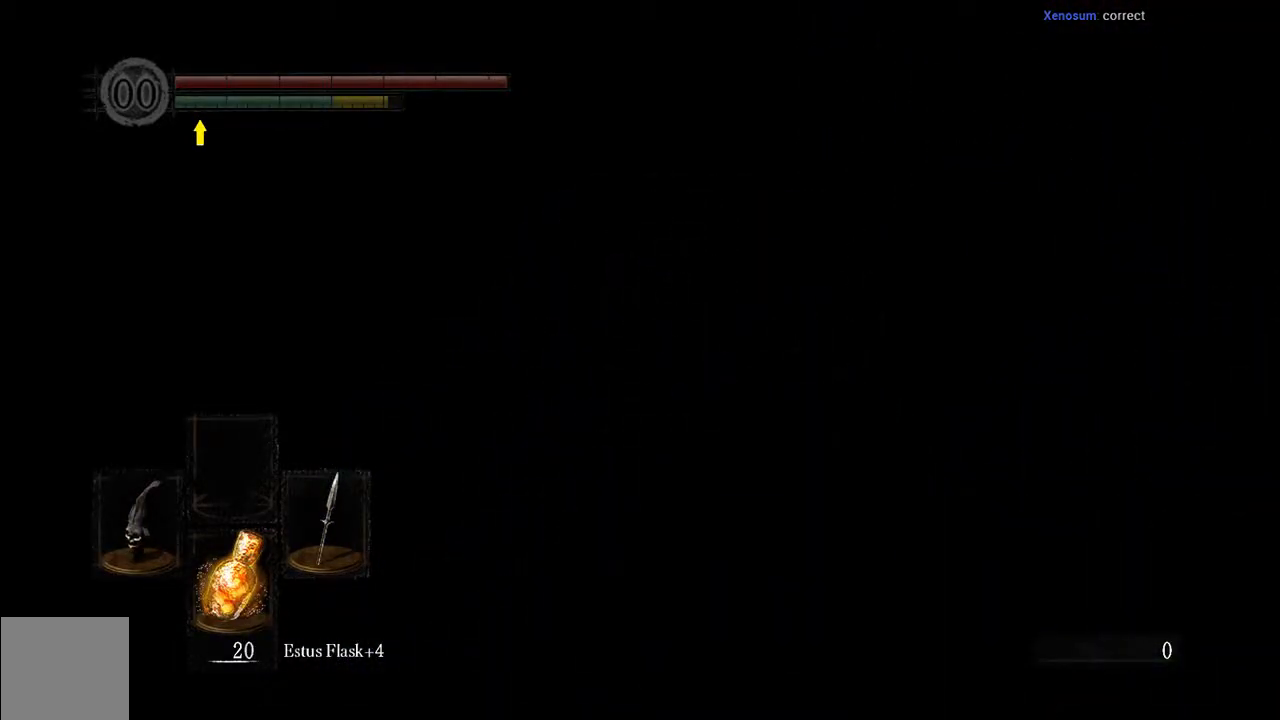
{"buttons": ["B", "L1"], "left_stick": "up", "right_stick": "center", "events": []}
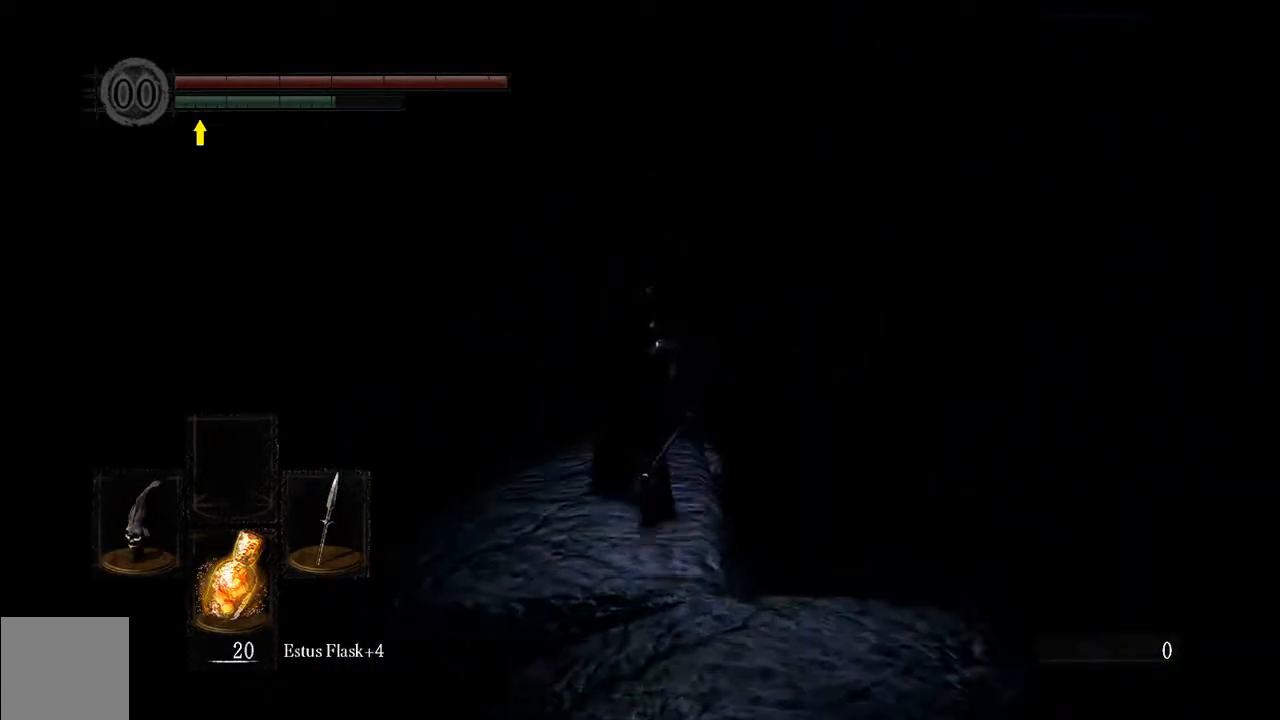
{"buttons": ["B", "L1"], "left_stick": "up", "right_stick": "center", "events": []}
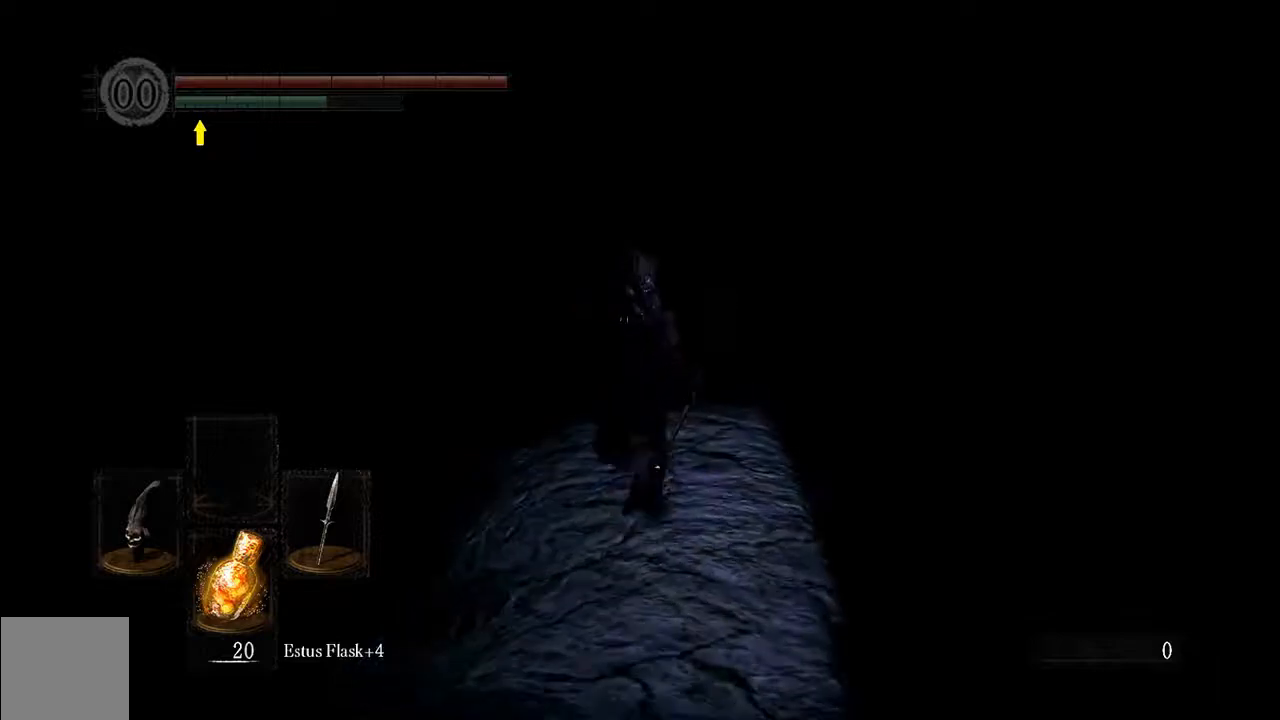
{"buttons": ["B", "L1"], "left_stick": "up", "right_stick": "center", "events": []}
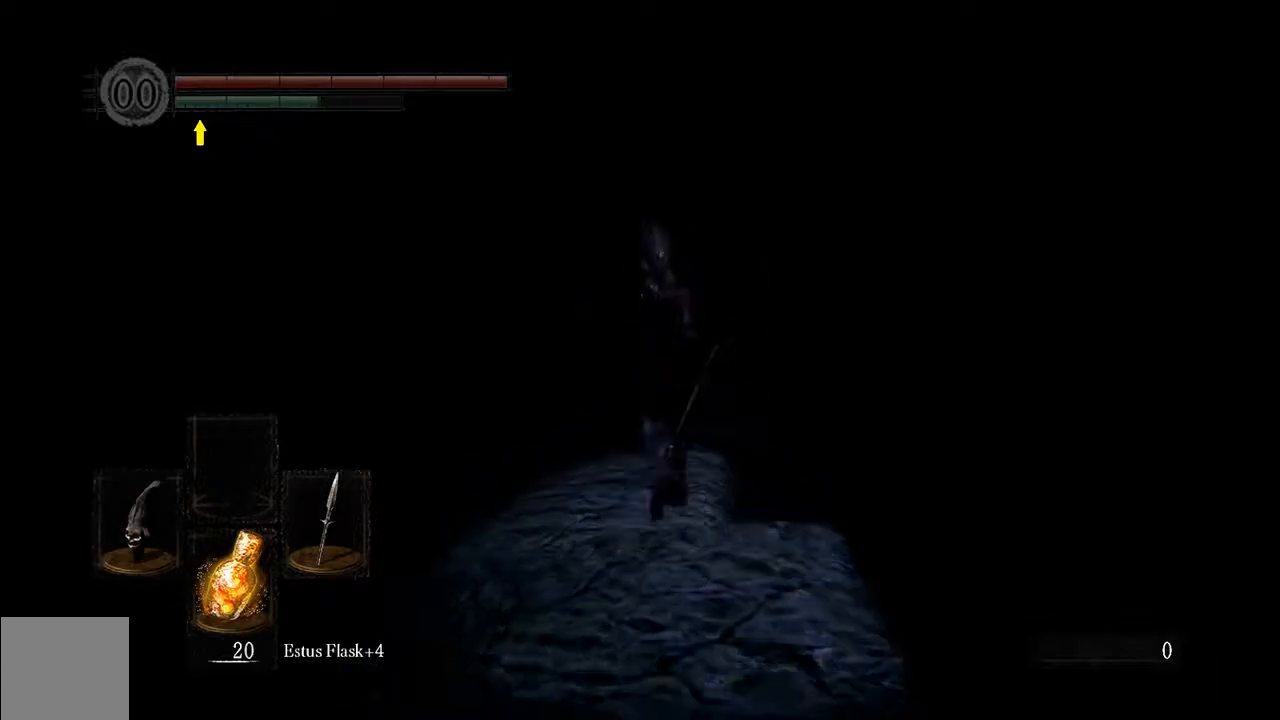
{"buttons": ["B", "L1"], "left_stick": "up", "right_stick": "center", "events": []}
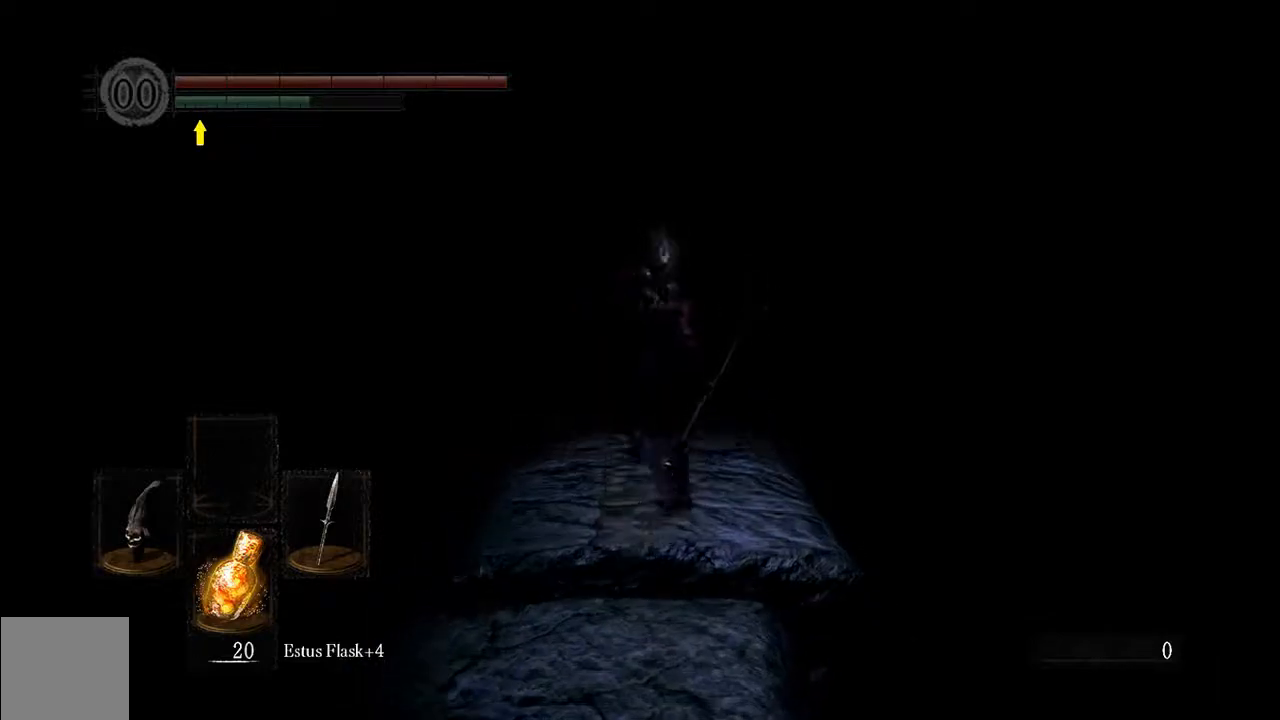
{"buttons": ["B", "L1"], "left_stick": "up", "right_stick": "center", "events": []}
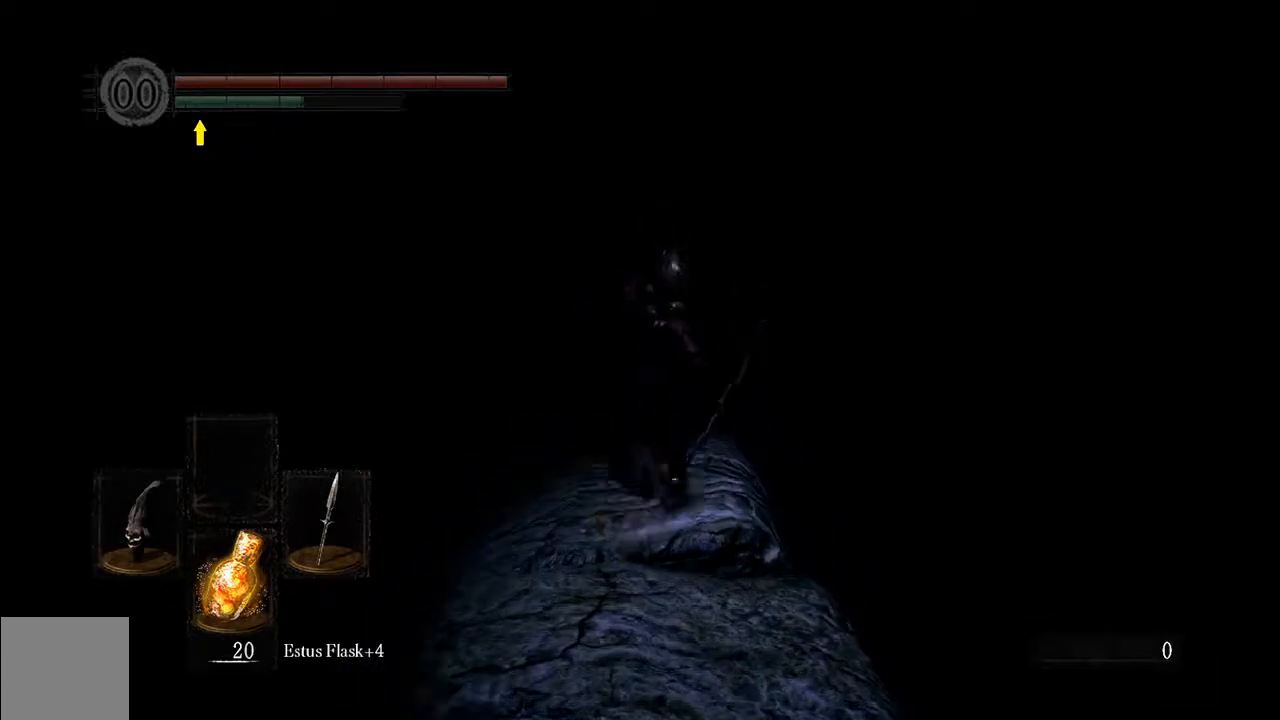
{"buttons": ["B", "L1"], "left_stick": "up", "right_stick": "center", "events": []}
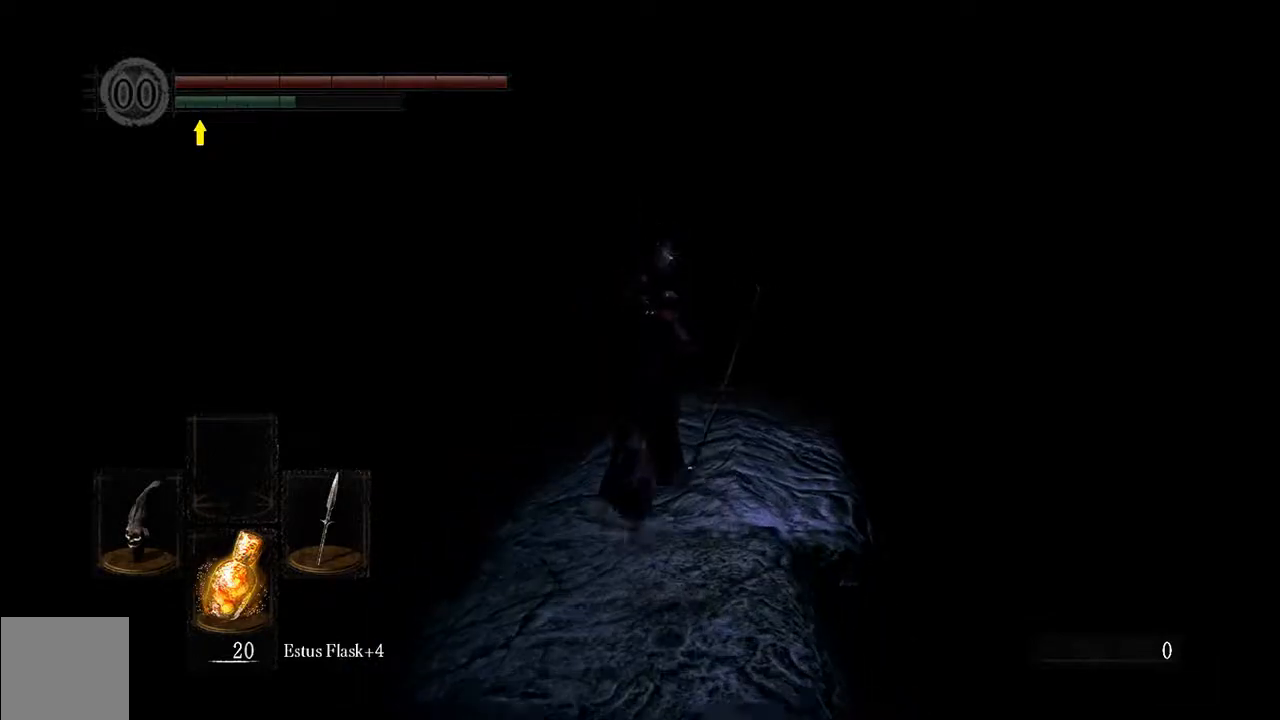
{"buttons": ["B", "L1"], "left_stick": "up", "right_stick": "center", "events": []}
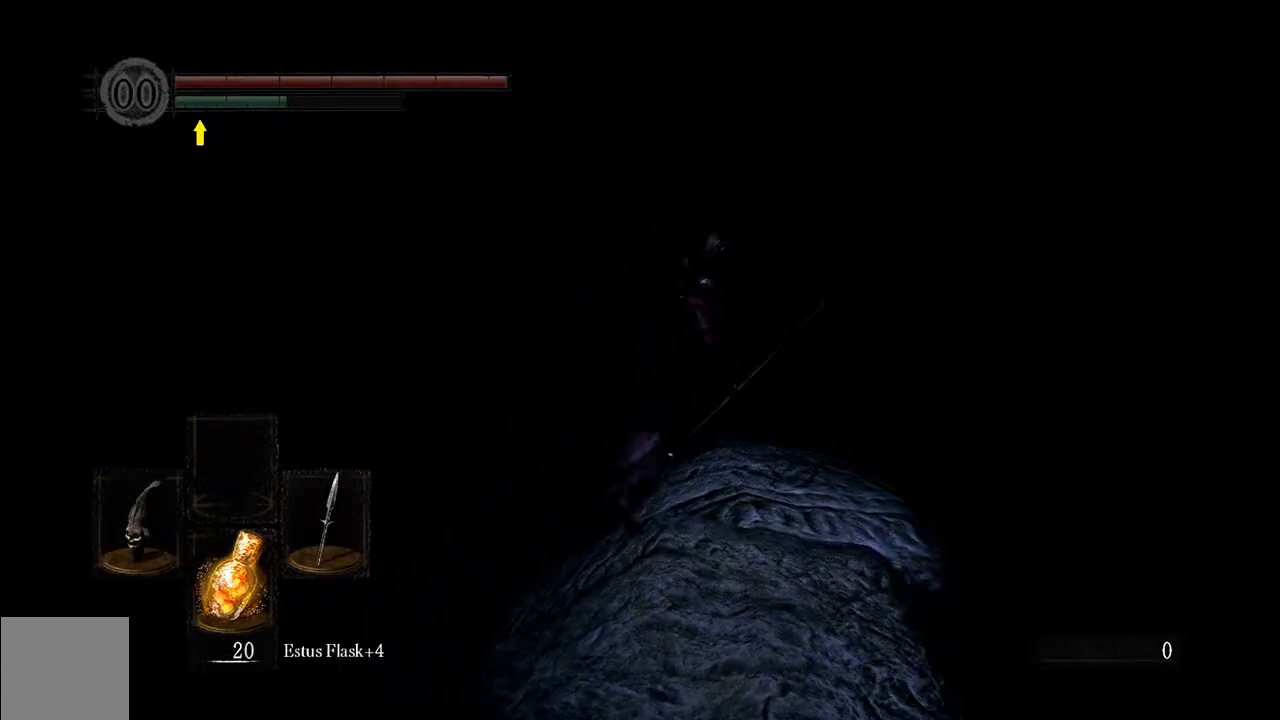
{"buttons": ["B", "L1"], "left_stick": "up", "right_stick": "center", "events": []}
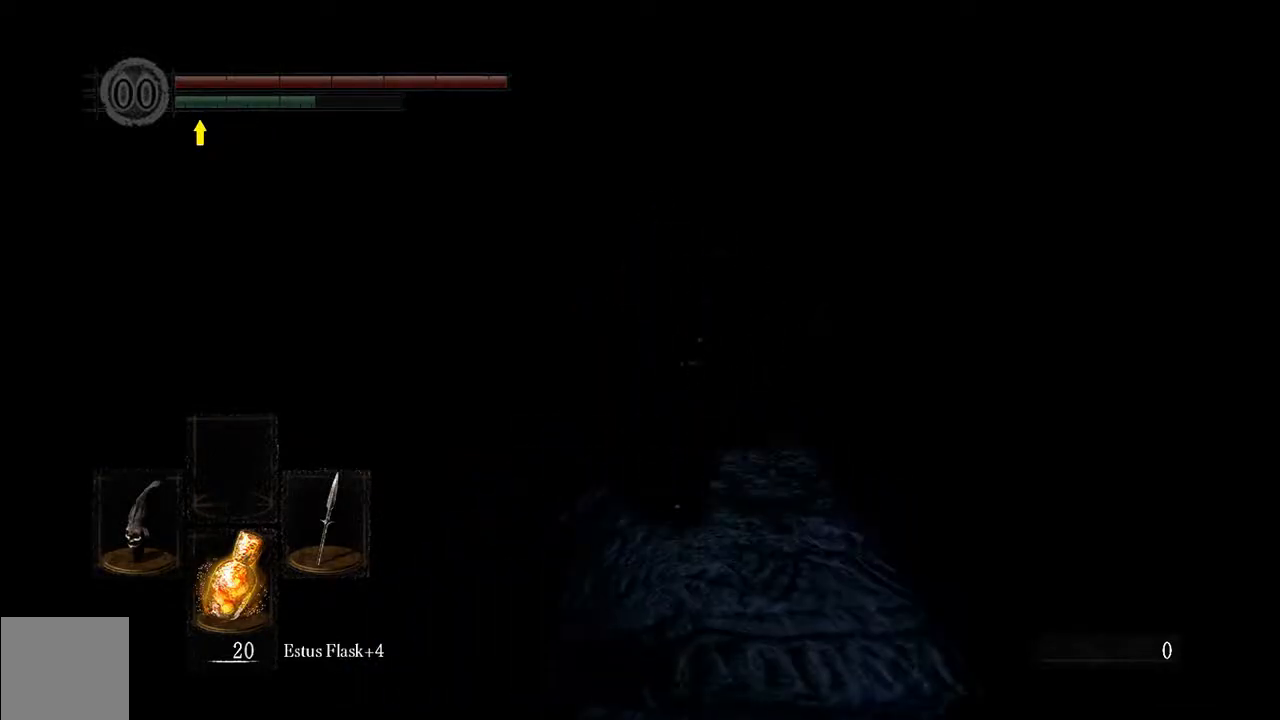
{"buttons": ["B", "L1"], "left_stick": "up", "right_stick": "center", "events": []}
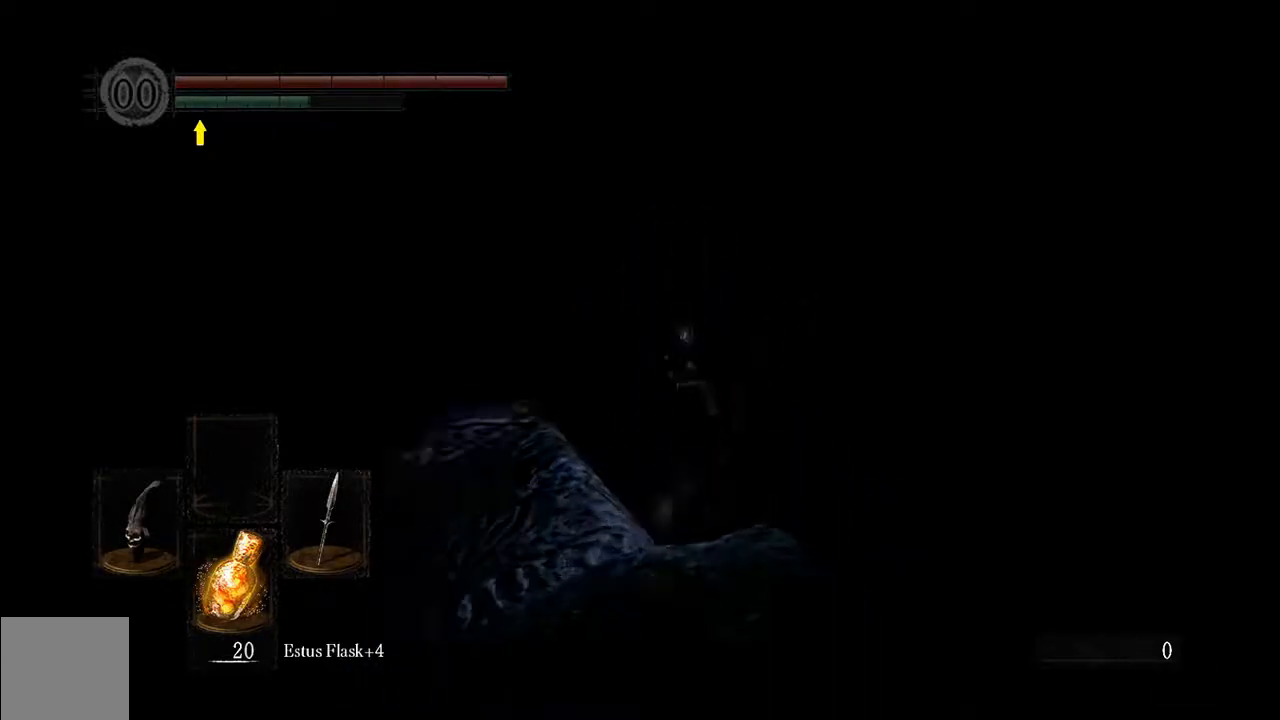
{"buttons": ["B", "L1"], "left_stick": "up", "right_stick": "center", "events": []}
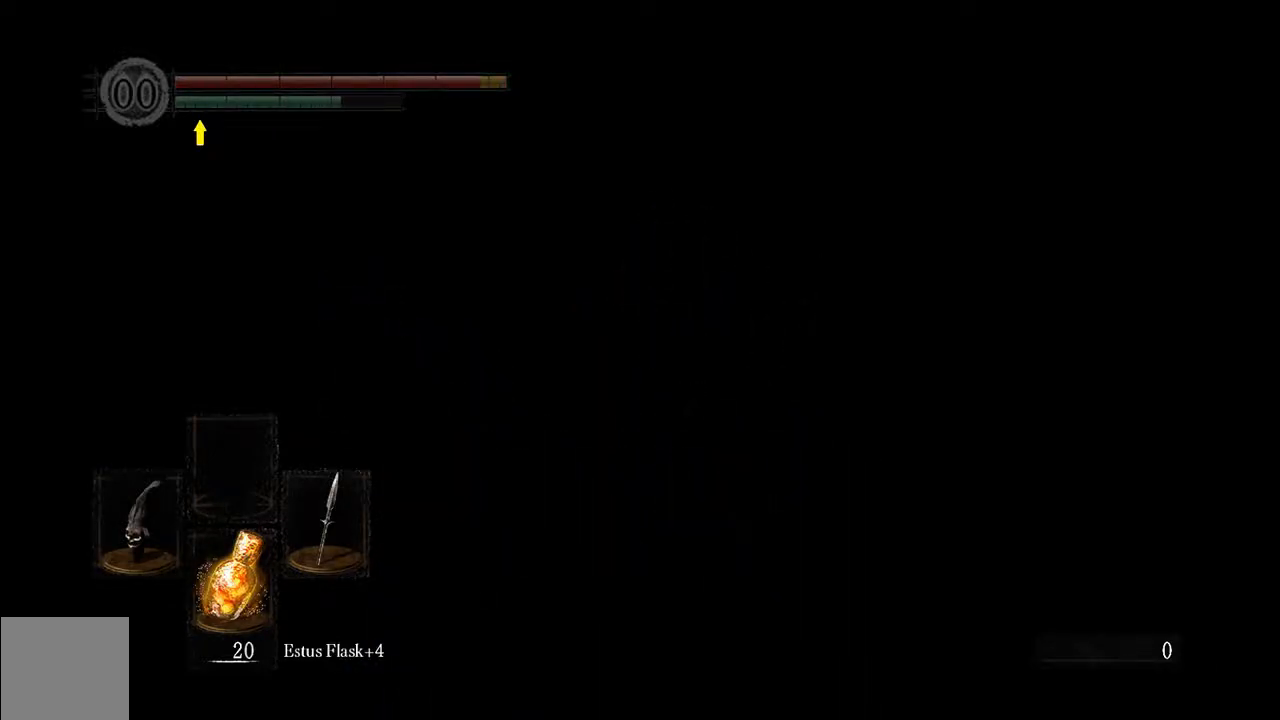
{"buttons": ["B", "L1"], "left_stick": "up", "right_stick": "center", "events": []}
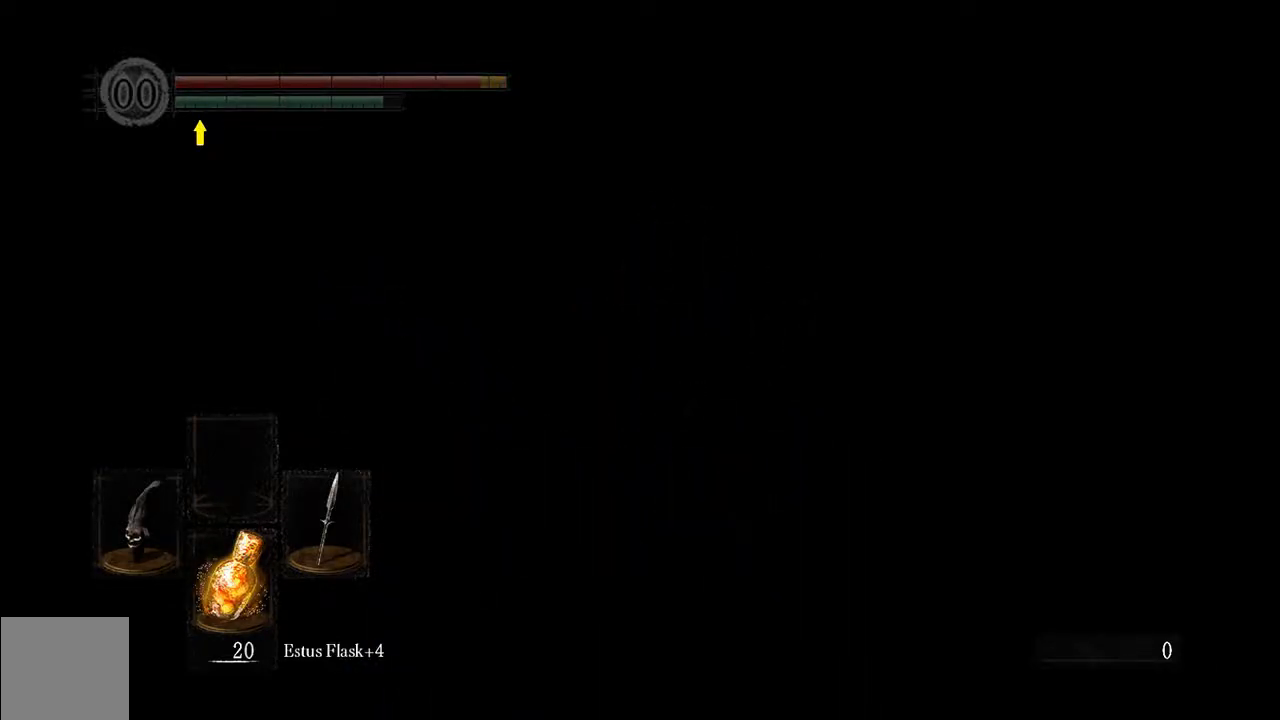
{"buttons": [], "left_stick": "up", "right_stick": "center", "events": [[417, "B", "up"], [483, "L1", "up"]]}
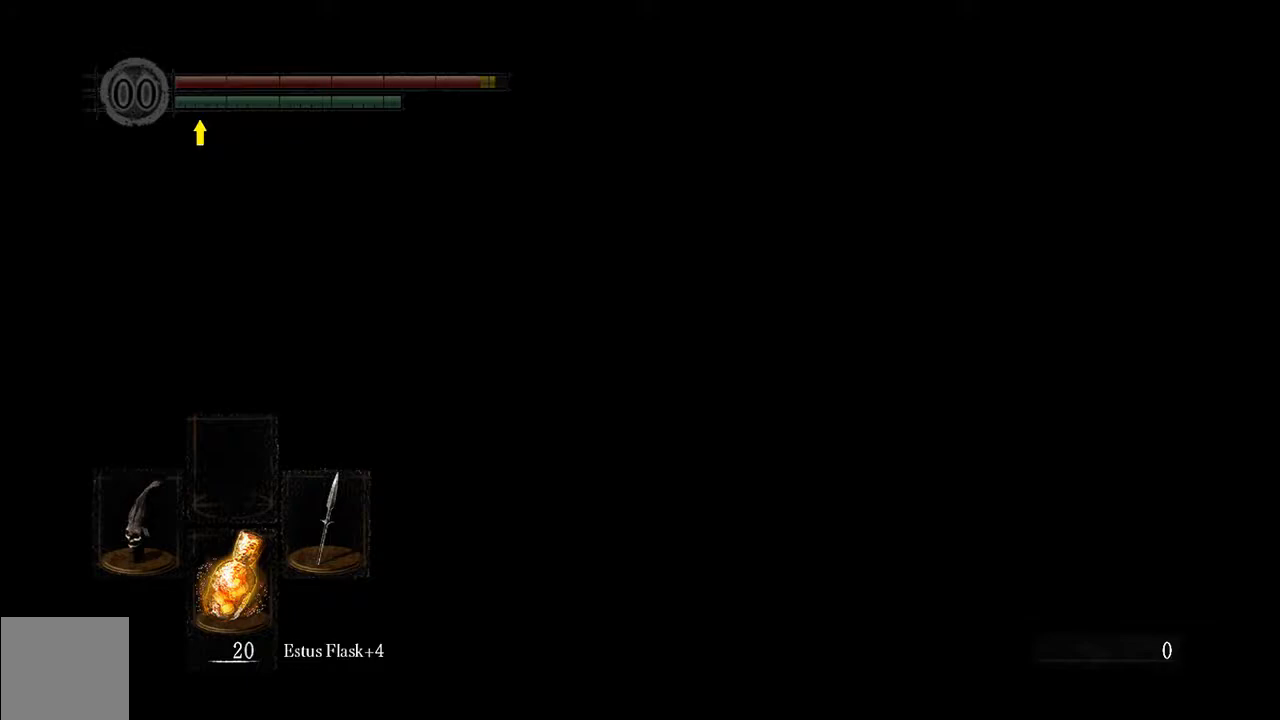
{"buttons": [], "left_stick": "up", "right_stick": "center", "events": []}
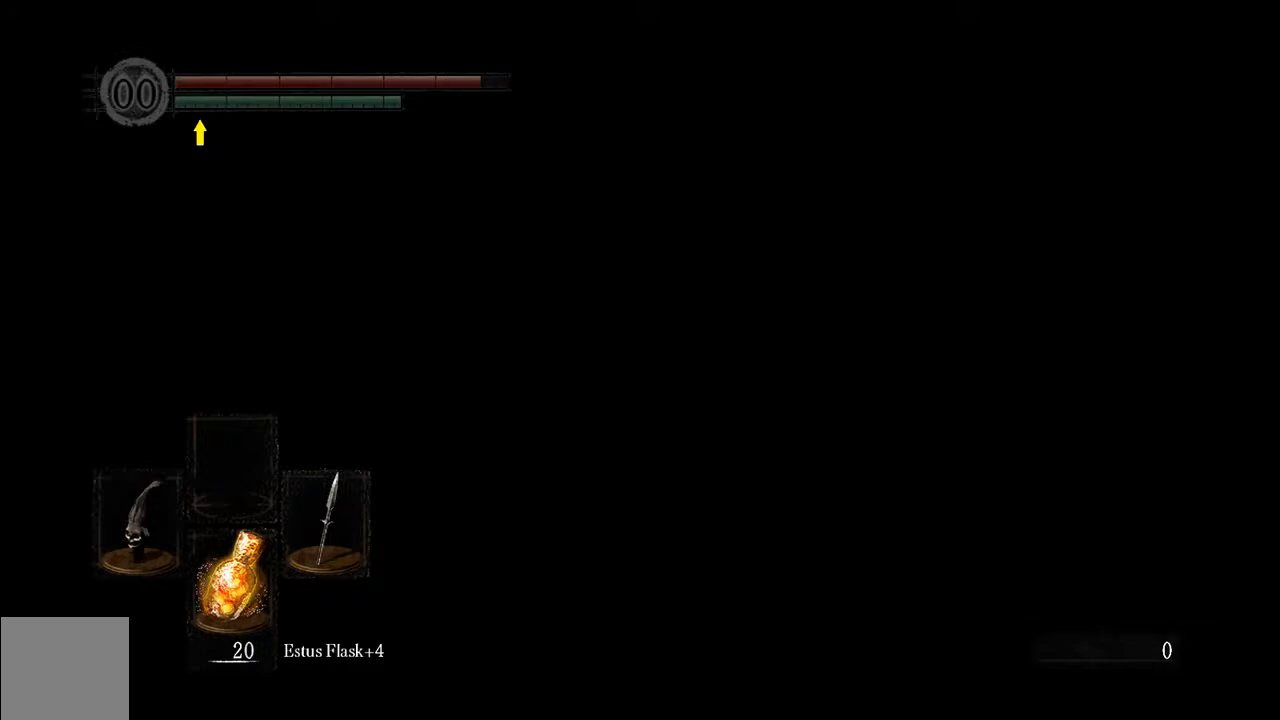
{"buttons": ["L1"], "left_stick": "up", "right_stick": "center", "events": [[150, "L1", "down"]]}
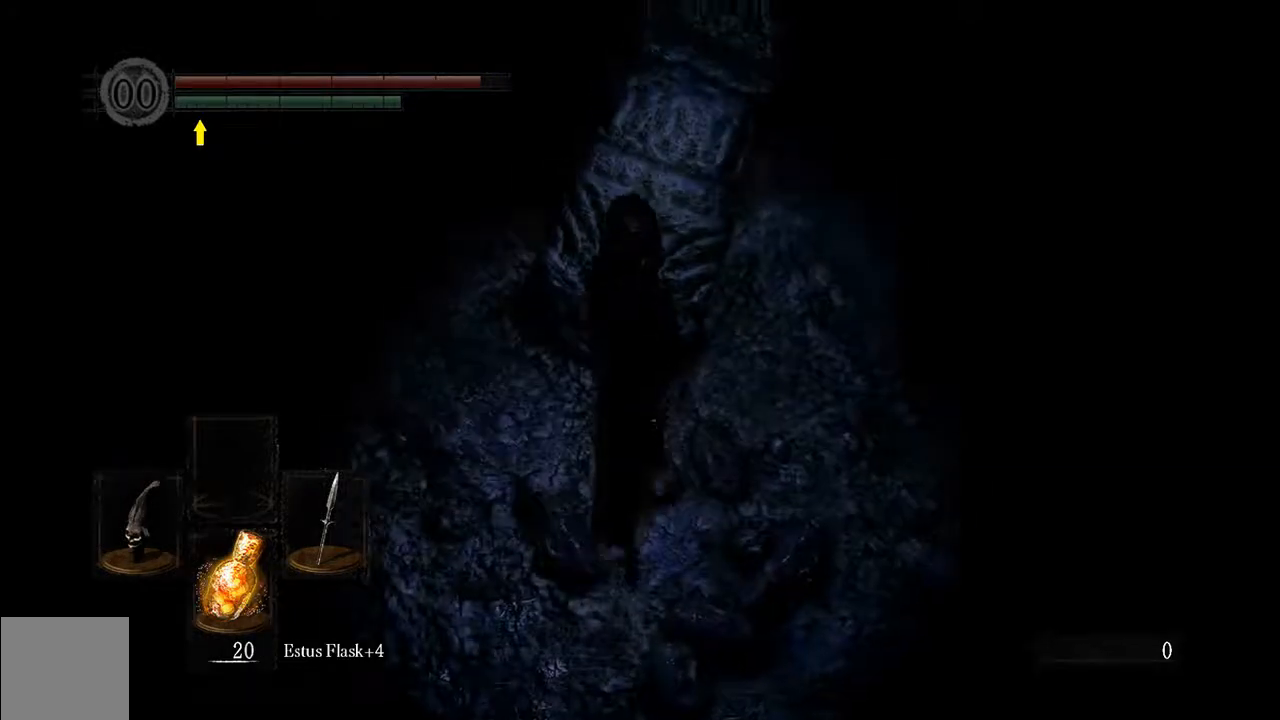
{"buttons": ["B", "L1"], "left_stick": "up-left", "right_stick": "center", "events": [[317, "B", "down"], [317, "right_stick", "up-left"], [417, "left_stick", "up-left"], [450, "right_stick", "center"]]}
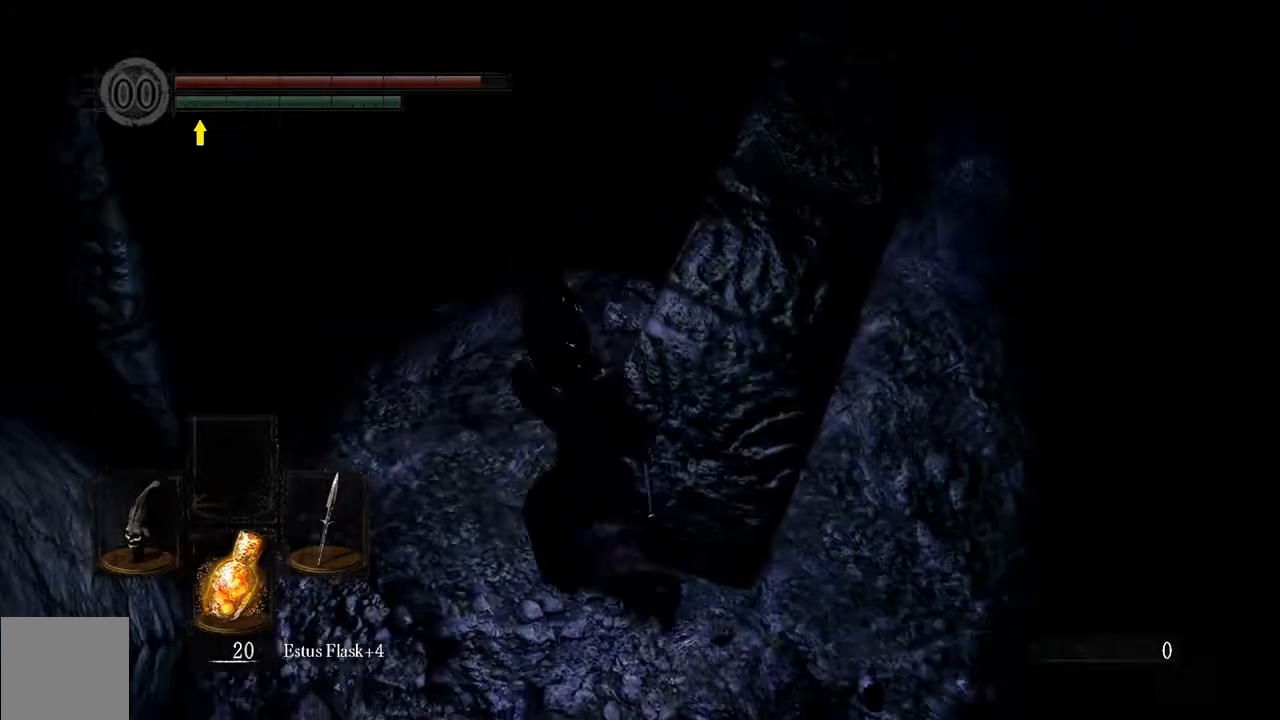
{"buttons": ["B", "L1"], "left_stick": "up-right", "right_stick": "center"}